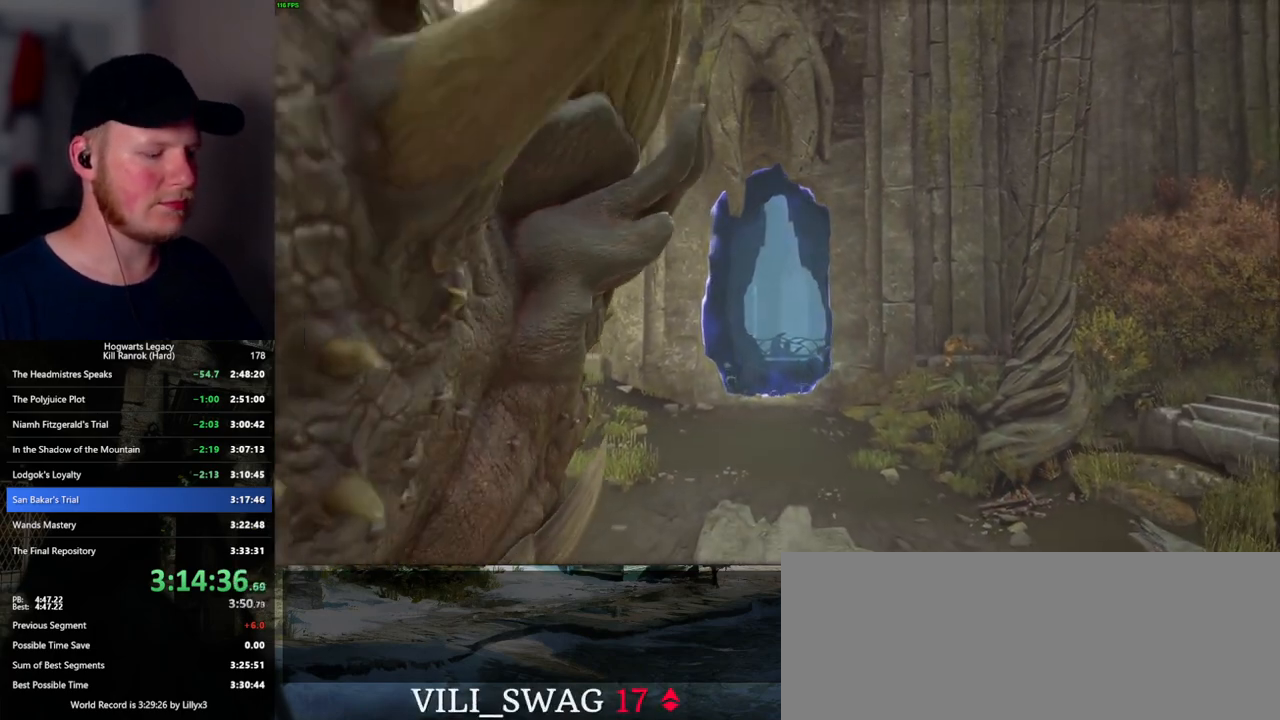
Gameplay with keyboard and mouse; each line is a JSON object with the keys and mouse buttons held at the frame after it. "events" lists presses ("down") and releases ("up") of ".", "/", "0", "1", "2", "3", "4", "5", "6", "7", "8", "9", "a", "alt_l", "alt_r", "b", "backslash", "backspace", "c", "caps_lock", "comma", "ctrl_l", "ctrl_r", "d", "e", "equals", "escape", "f", "f1", "f10", "f11", "f12", "f2", "f3", "f4", "f5", "f6", "f7", "f8", "f9", "g", "h", "i", "j", "k", "l", "lbracket", "m", "minus", "n", "o", "p", "q", "quote", "r", "rbracket", "return", "s", "semicolon", "shift_l", "shift_r", "space", "super_l", "super_r", "t", "tab", "tilde", "u", "v", "w", "x", "y", "z", "mouse_left", "mouse_wheel", "mouse_right", "mouse_mb4" and "mouse_mb5" between this image and that frame as [ms after this image, input, new state], when the widget could be followed in between. "mouse_left", "mouse_wheel", "mouse_right", "mouse_mb4", "mouse_mb5" = the "left", "wheel", "right", "mb4", "mb5" buttons of the "mouse" list. No other keys are recorded. "wheel" means that the mouse wheel is clicked or scrolled. Mouse movement is not recorded.
{"keys": ["w"], "mouse": [], "events": [[117, "w", "down"]]}
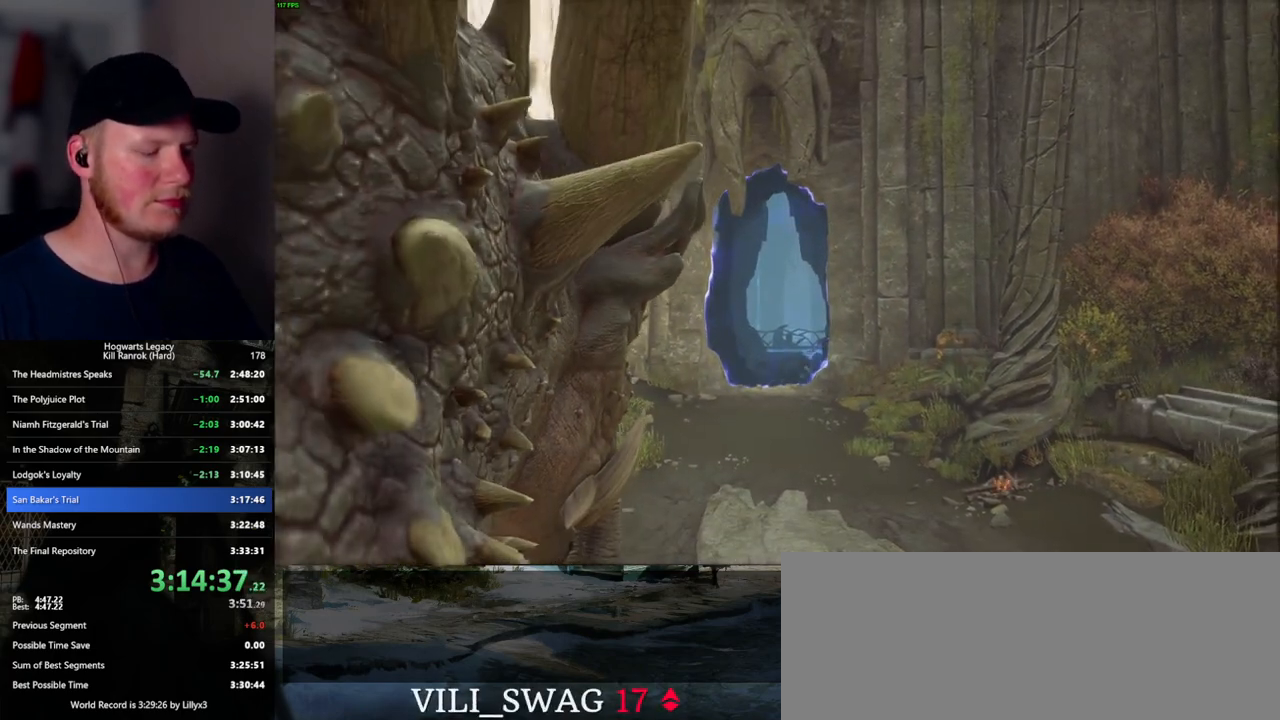
{"keys": ["w"], "mouse": [], "events": []}
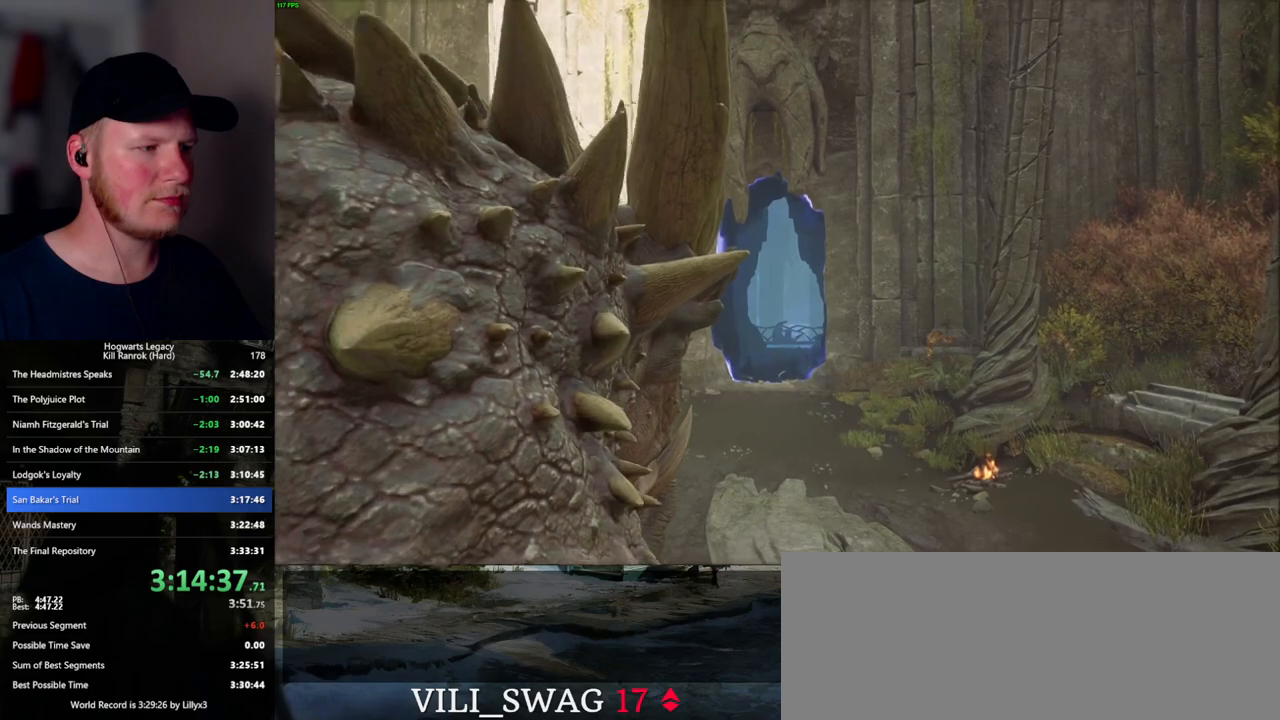
{"keys": ["w"], "mouse": [], "events": []}
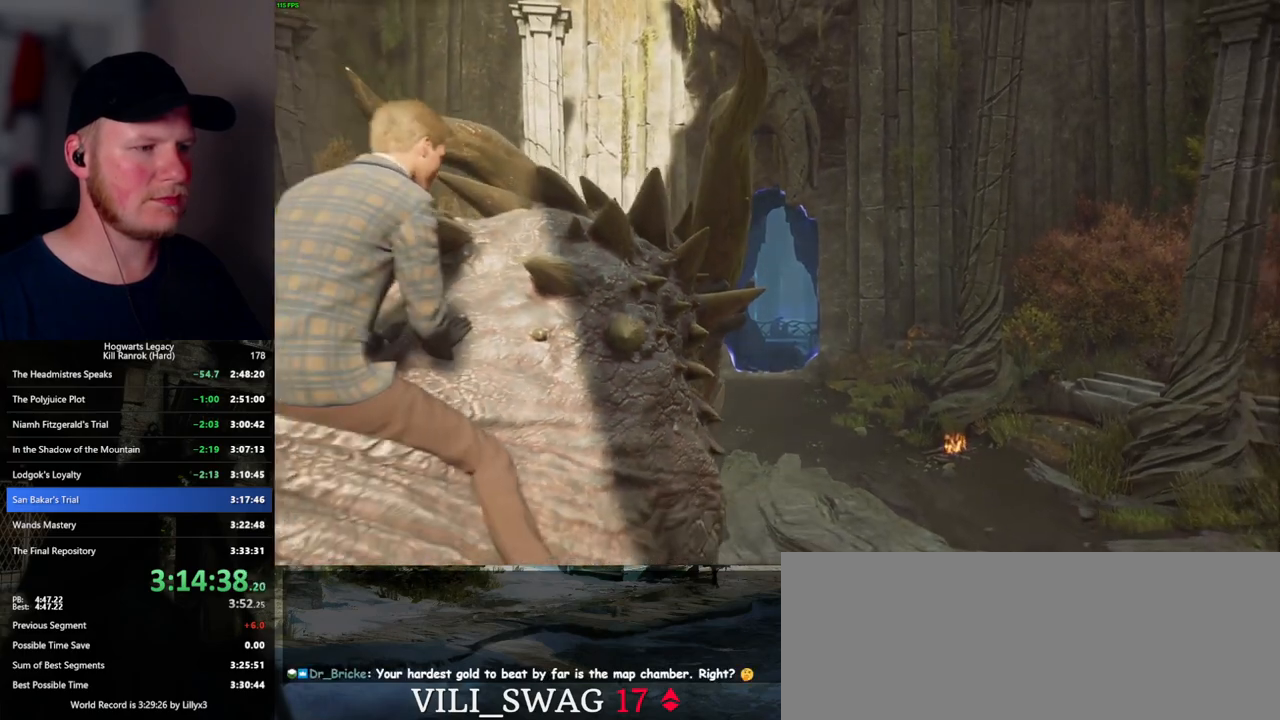
{"keys": ["w"], "mouse": [], "events": []}
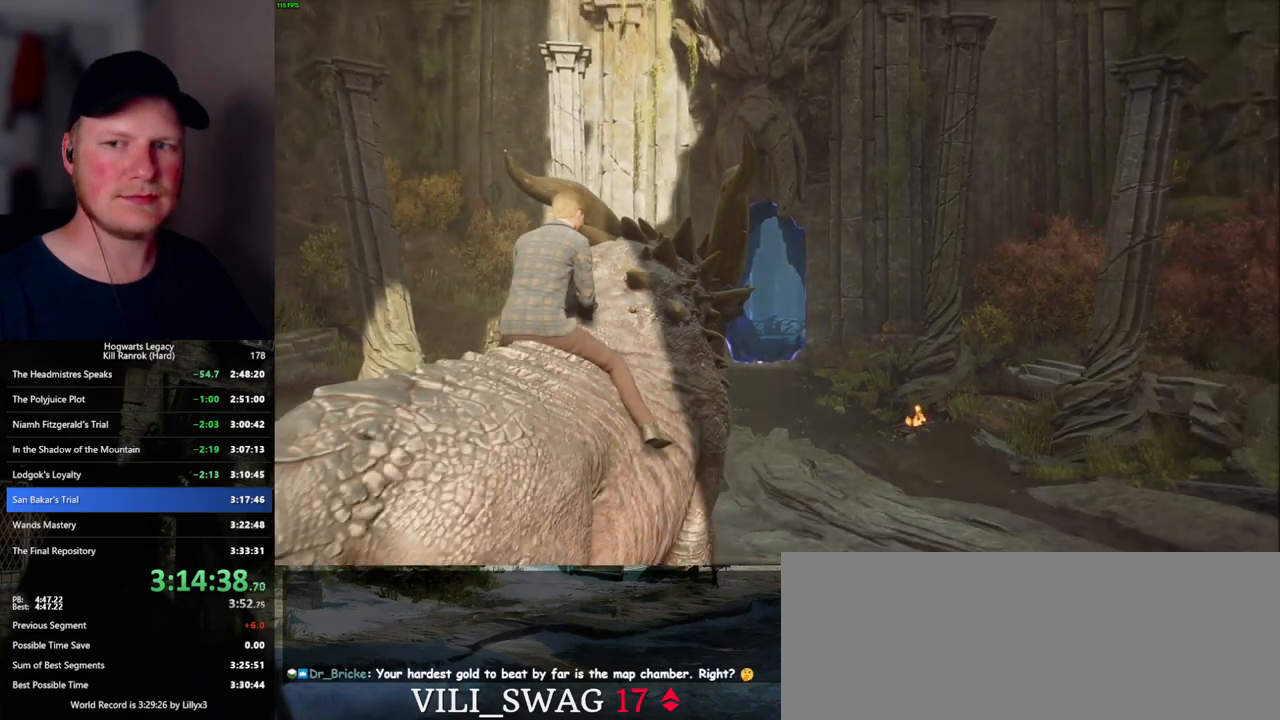
{"keys": ["b", "w"], "mouse": [], "events": [[250, "b", "down"], [334, "b", "up"], [450, "b", "down"]]}
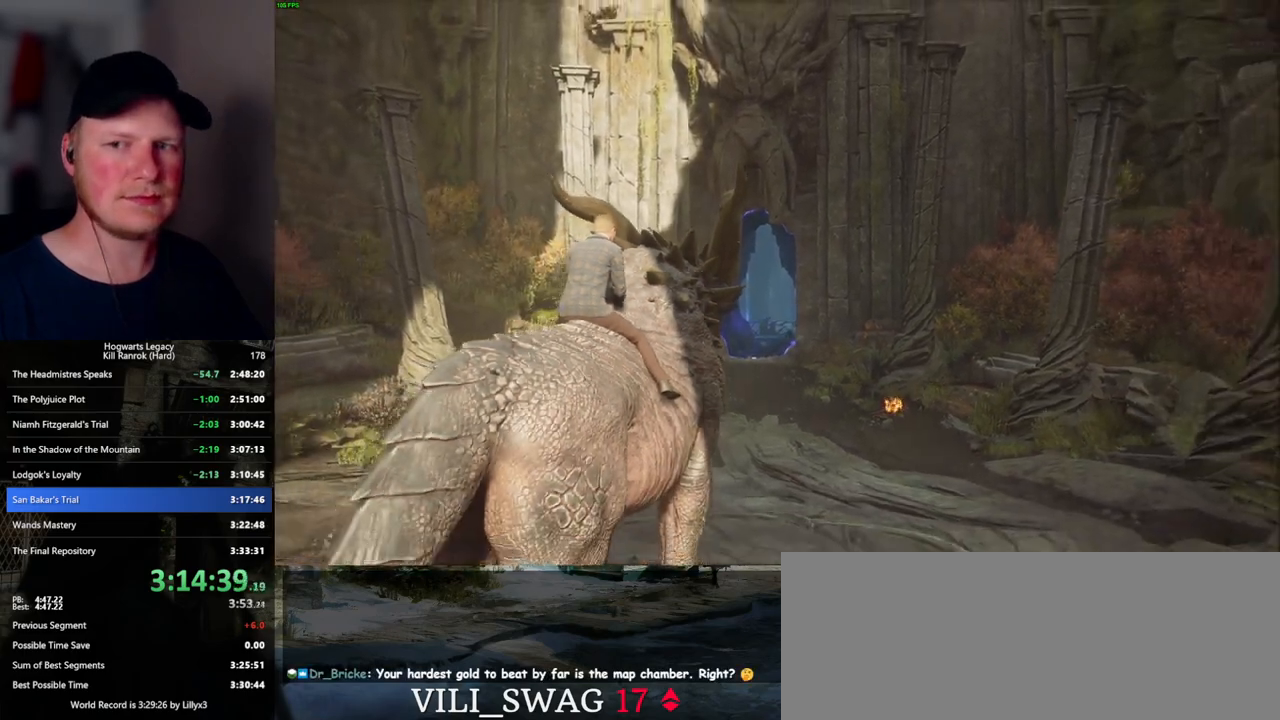
{"keys": ["b", "w"], "mouse": [], "events": [[17, "b", "up"], [134, "b", "down"], [200, "b", "up"], [317, "b", "down"], [384, "b", "up"], [500, "b", "down"]]}
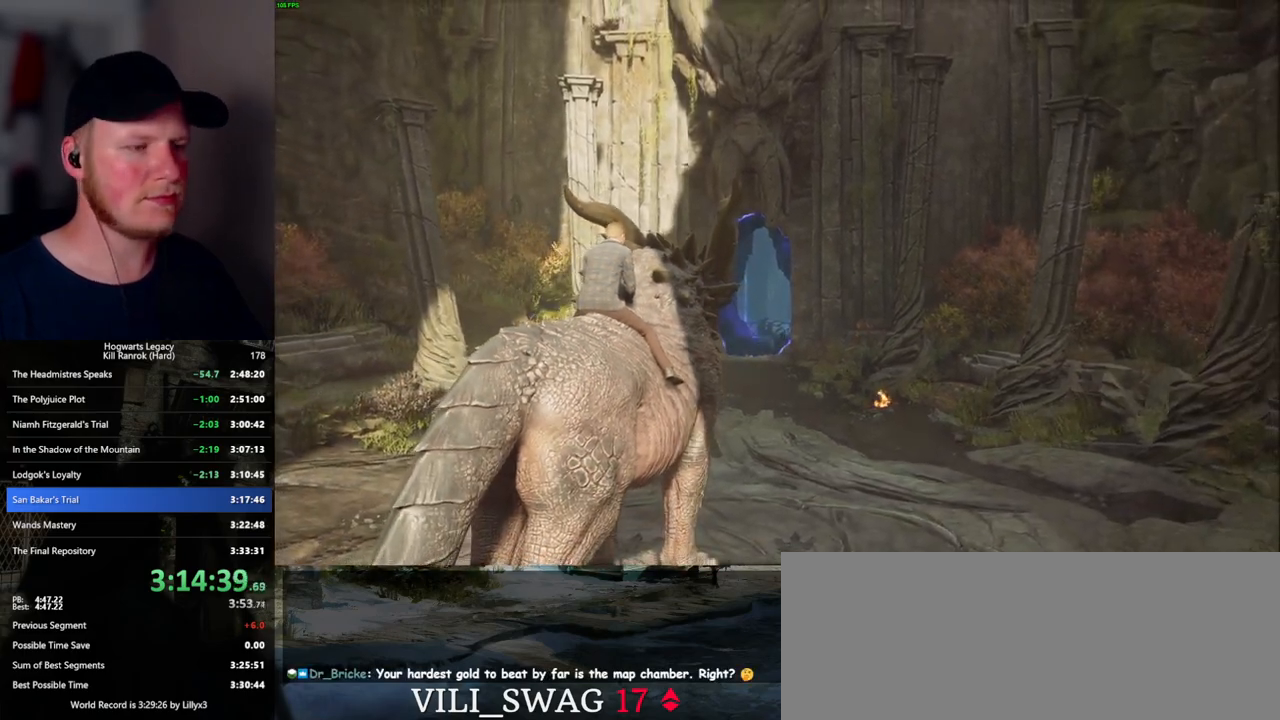
{"keys": ["b", "w"], "mouse": [], "events": [[67, "b", "up"], [184, "b", "down"], [217, "b", "up"], [317, "b", "down"], [384, "b", "up"], [467, "b", "down"]]}
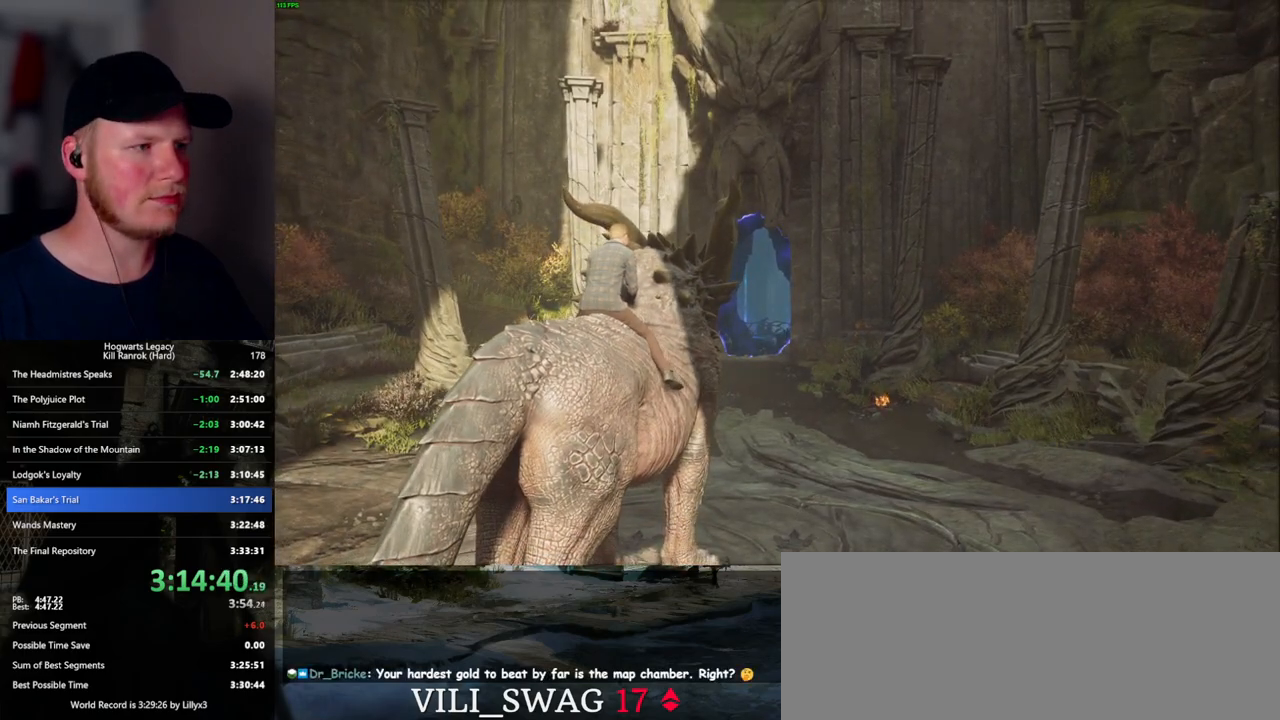
{"keys": ["b", "w"], "mouse": [], "events": [[50, "b", "up"], [150, "b", "down"], [217, "b", "up"], [317, "b", "down"], [367, "b", "up"], [467, "b", "down"]]}
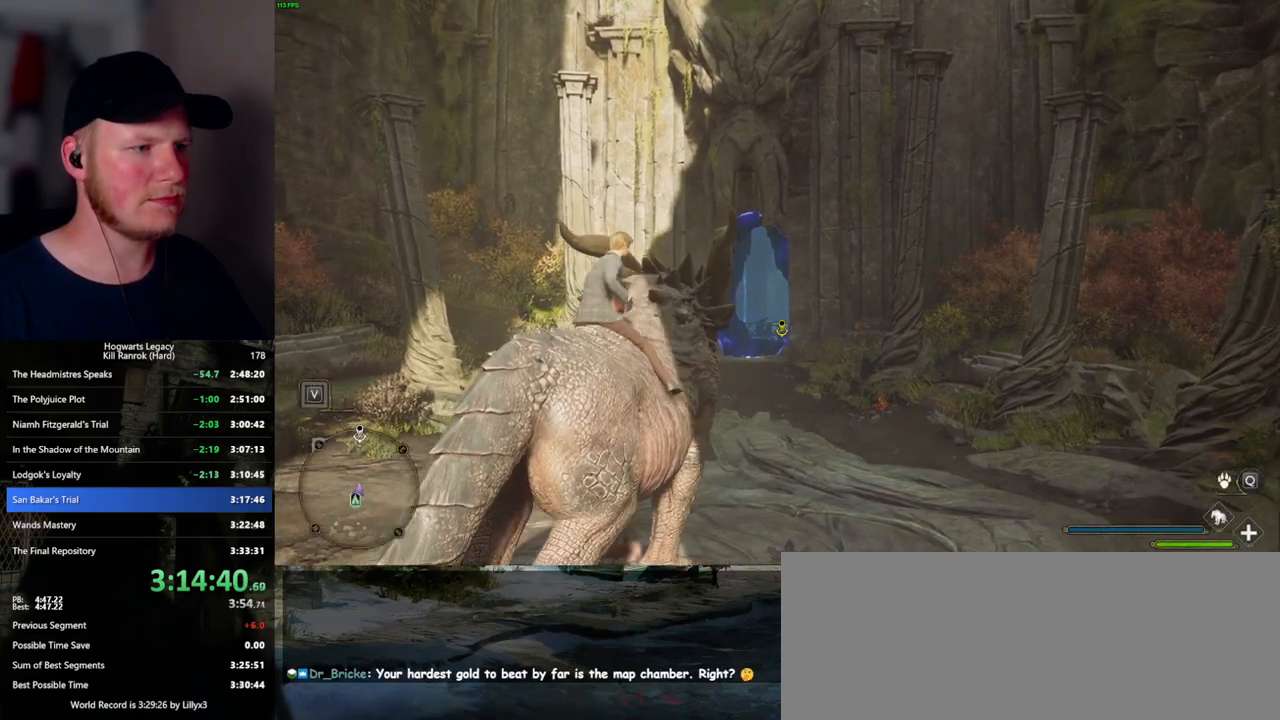
{"keys": ["w"], "mouse": [], "events": [[17, "b", "up"], [134, "b", "down"], [184, "b", "up"], [284, "b", "down"], [334, "b", "up"]]}
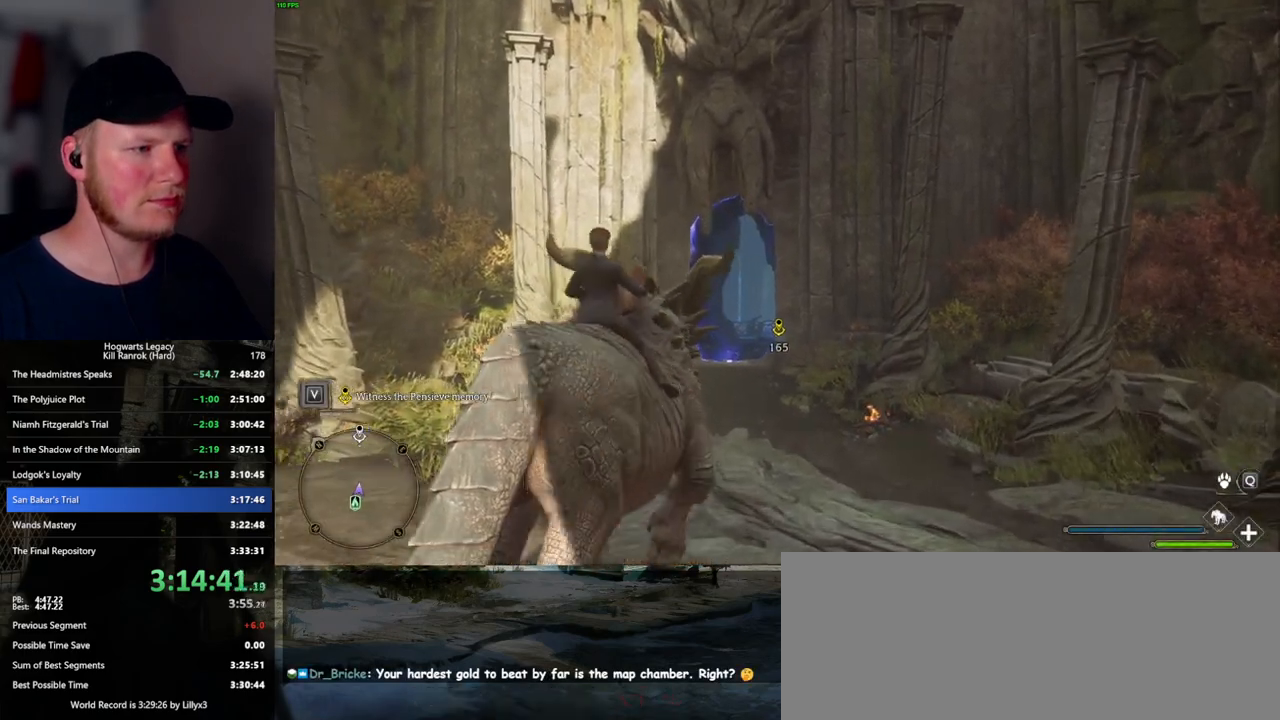
{"keys": ["w"], "mouse": [], "events": []}
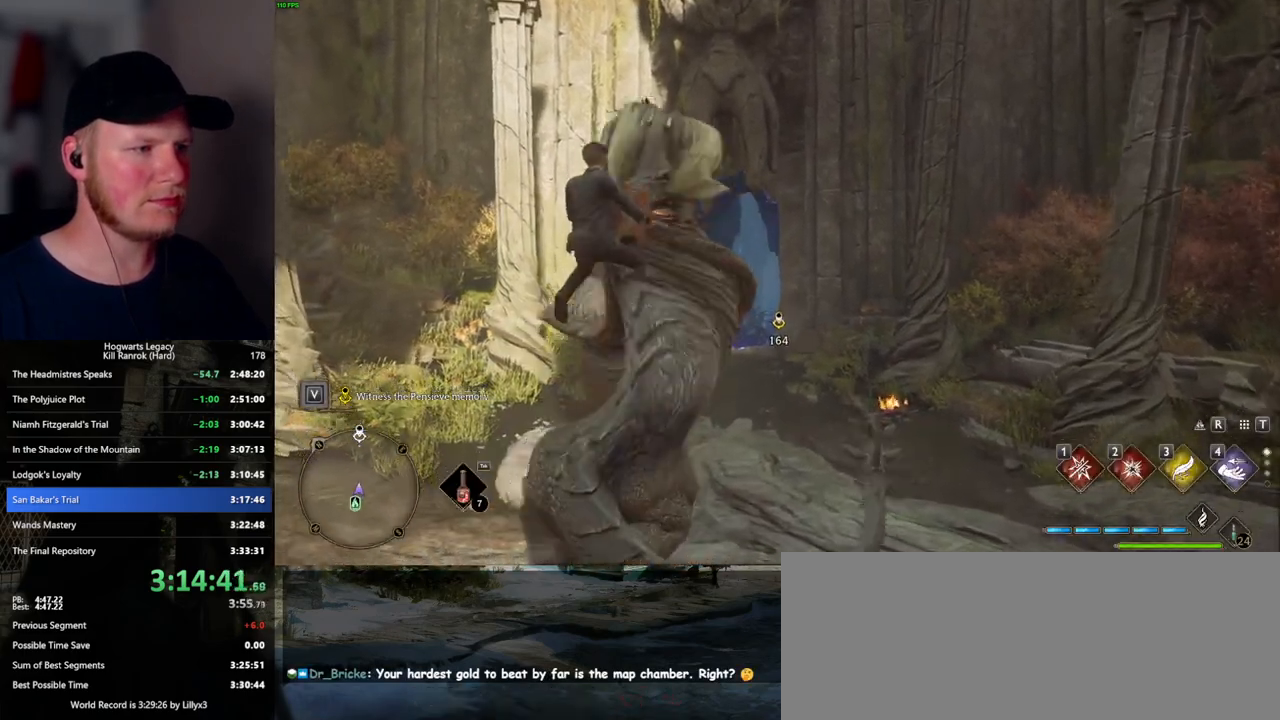
{"keys": ["space", "w"], "mouse": [], "events": [[500, "space", "down"]]}
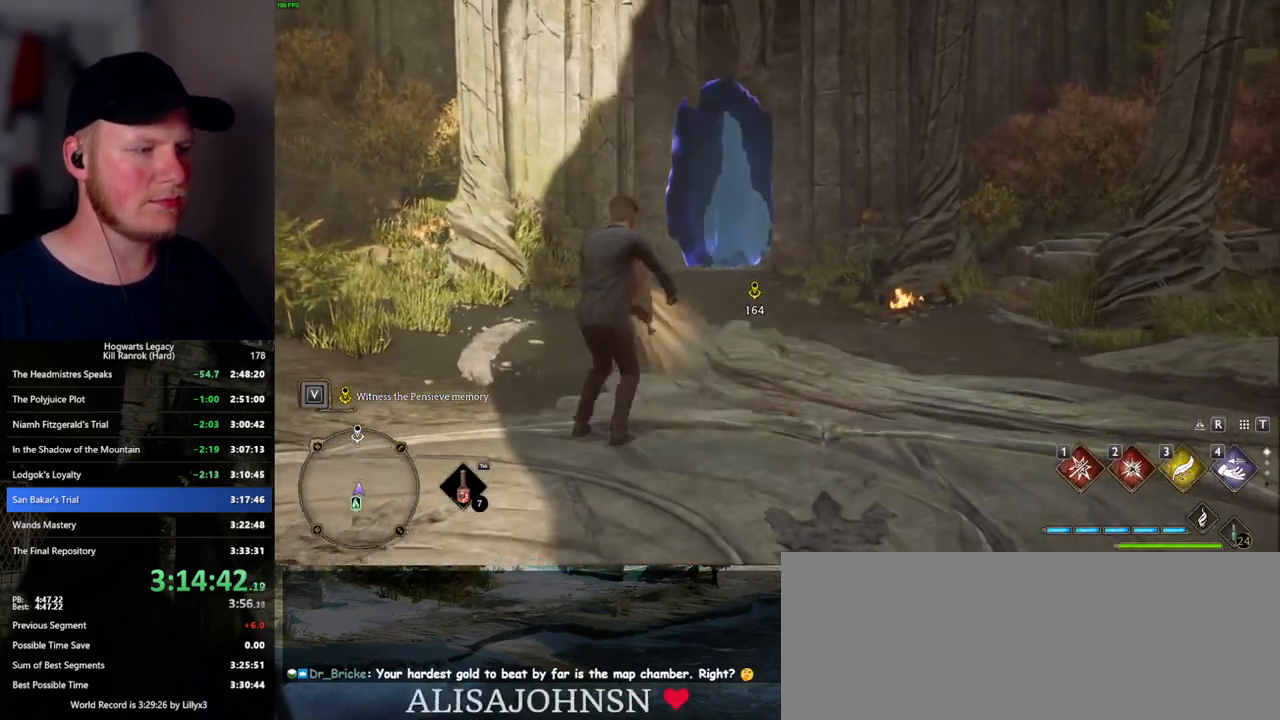
{"keys": ["space", "w"], "mouse": [], "events": []}
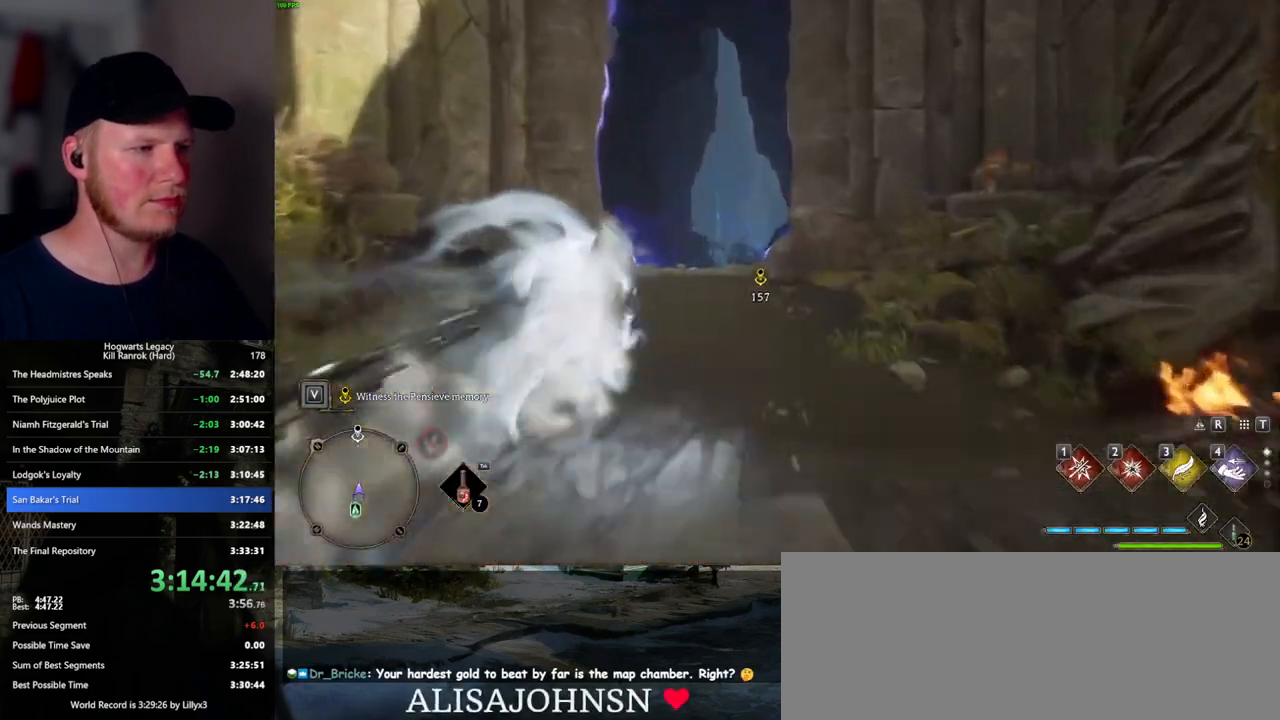
{"keys": ["space", "w"], "mouse": [], "events": [[84, "space", "up"], [367, "space", "down"]]}
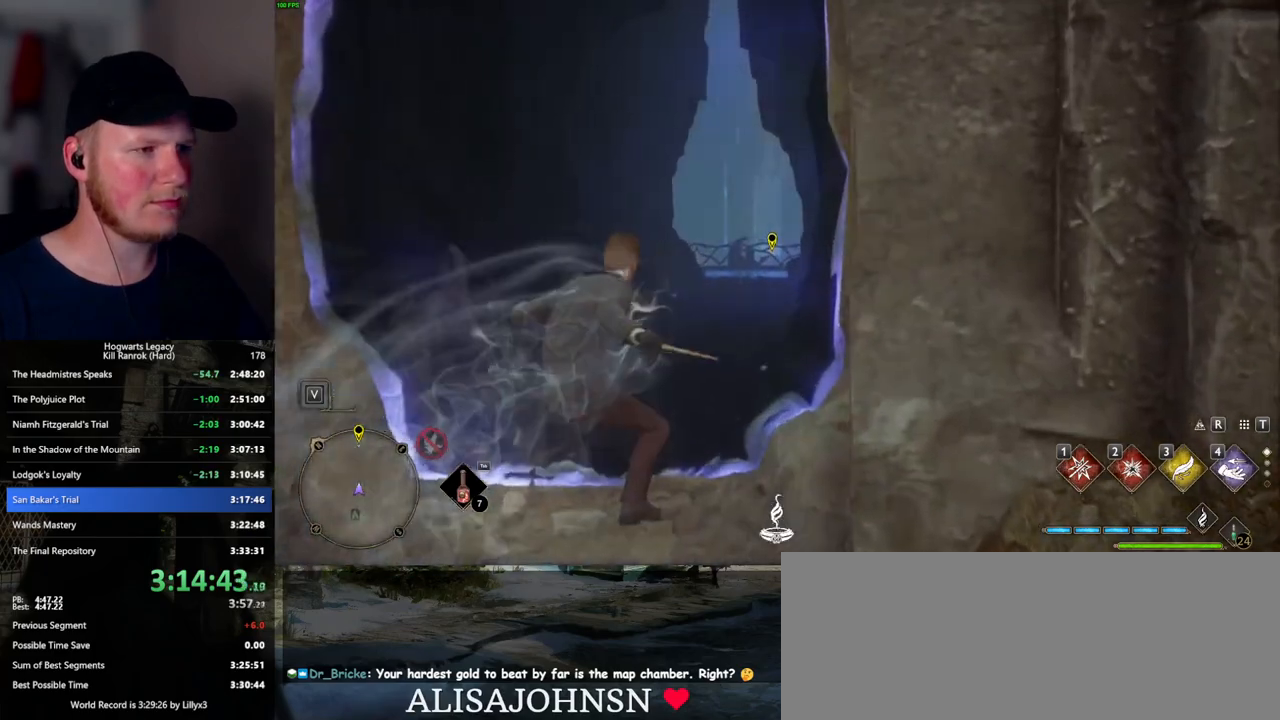
{"keys": ["space", "w"], "mouse": [], "events": []}
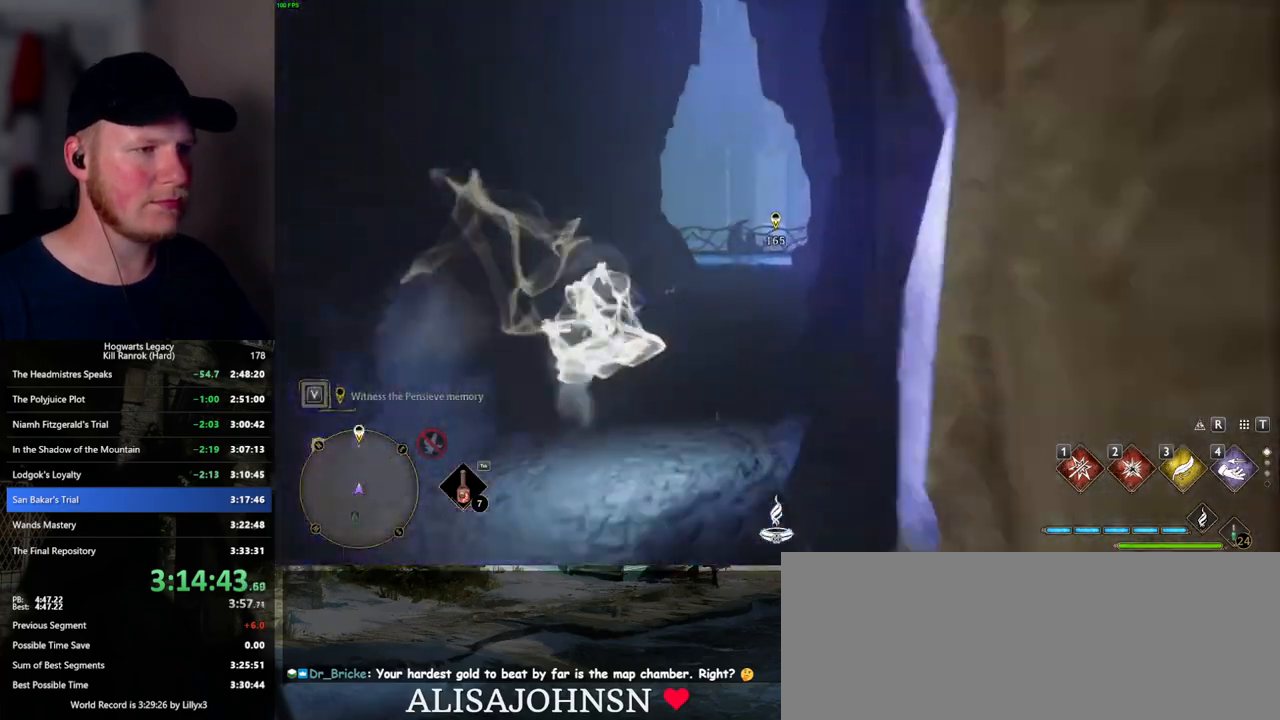
{"keys": ["w"], "mouse": [], "events": [[200, "space", "up"]]}
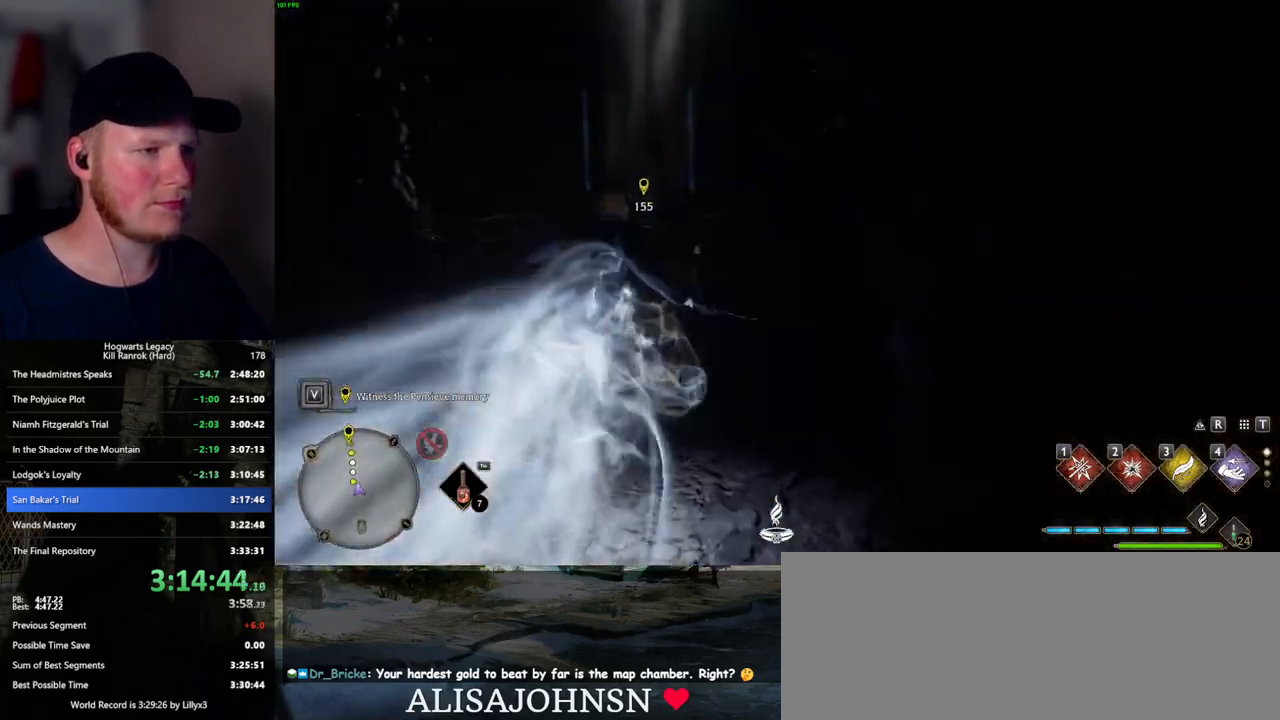
{"keys": ["space", "w"], "mouse": [], "events": [[150, "space", "down"]]}
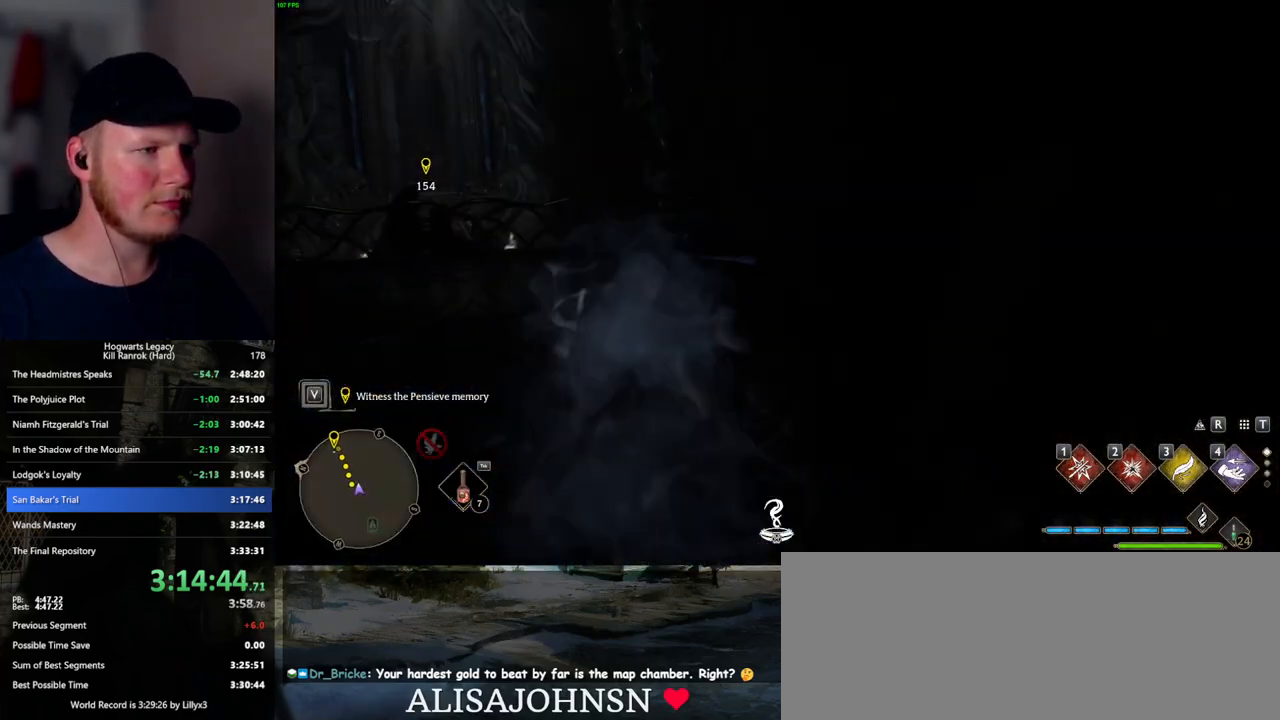
{"keys": ["w"], "mouse": [], "events": [[350, "space", "up"]]}
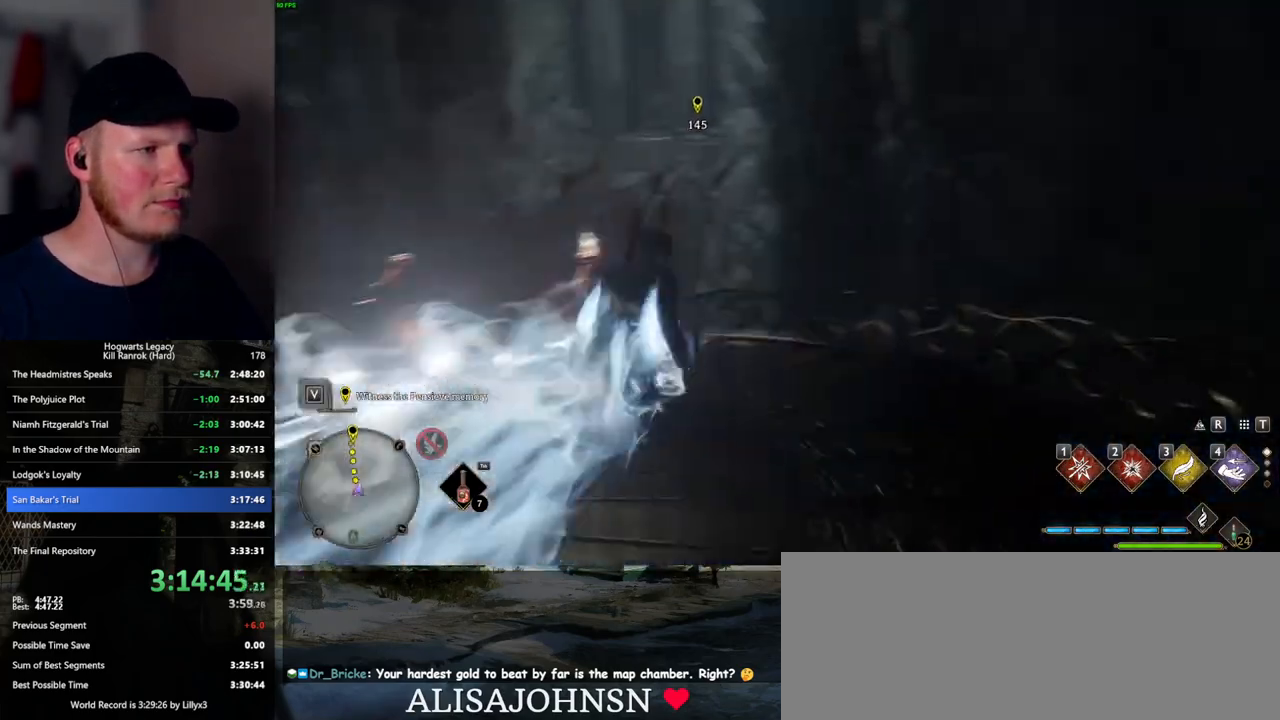
{"keys": ["space", "w"], "mouse": [], "events": [[234, "space", "down"]]}
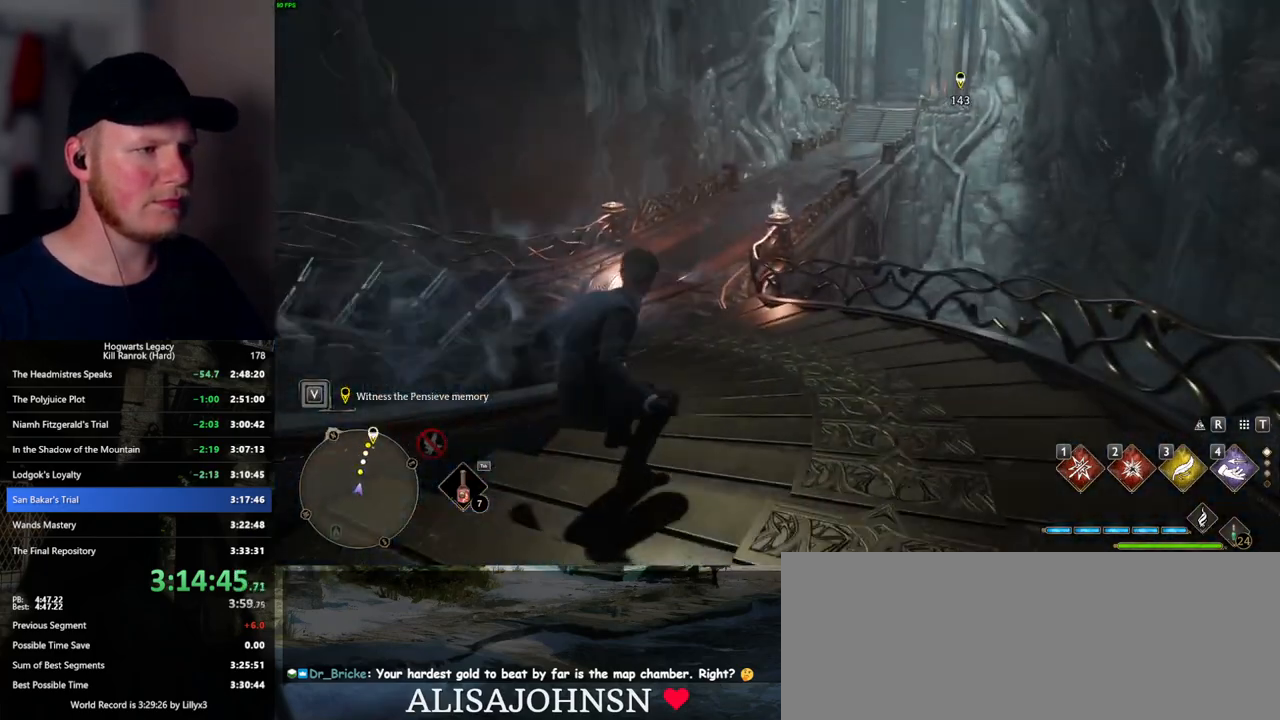
{"keys": ["space", "w"], "mouse": [], "events": []}
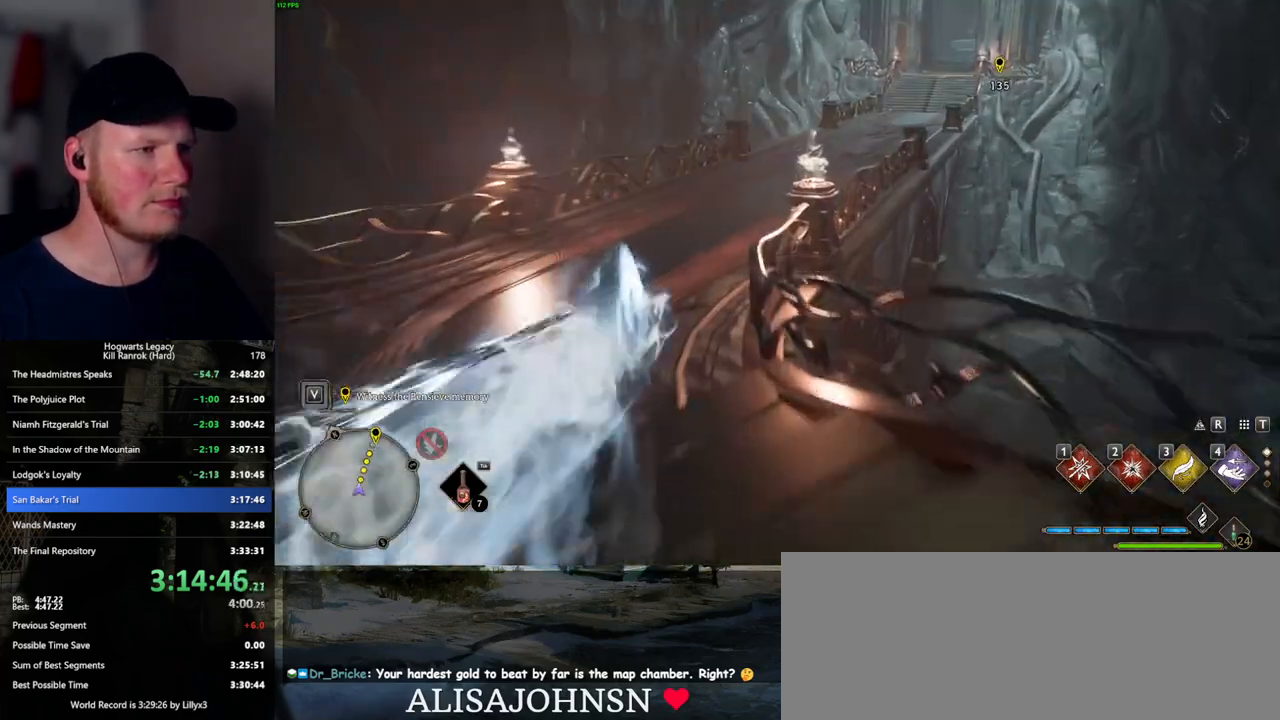
{"keys": ["space", "w"], "mouse": [], "events": [[50, "space", "up"], [334, "space", "down"]]}
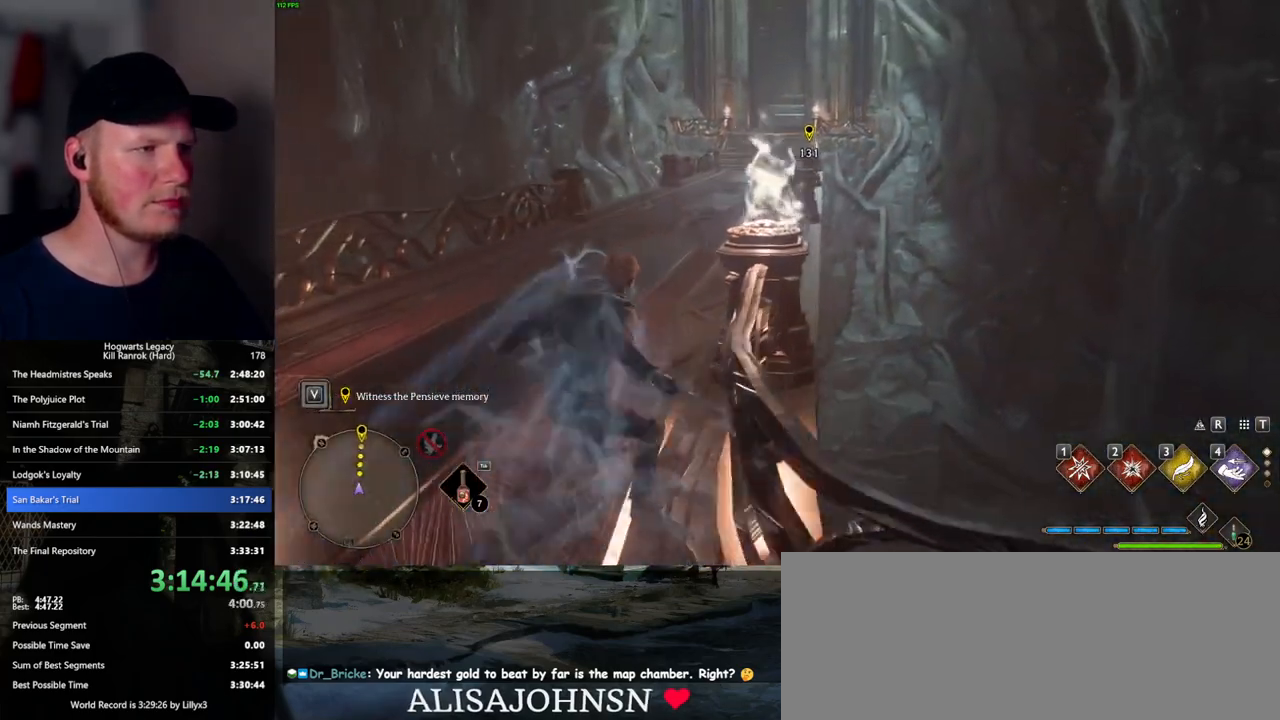
{"keys": ["space", "w"], "mouse": [], "events": []}
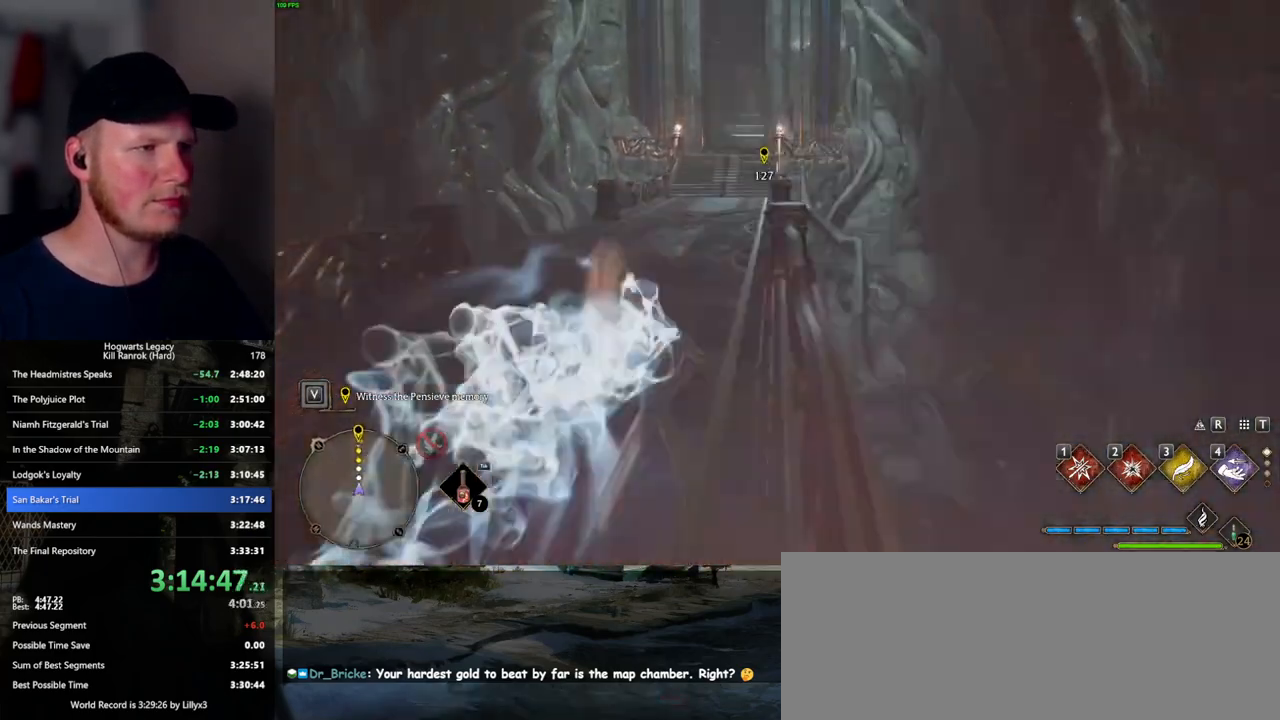
{"keys": ["space", "w"], "mouse": [], "events": [[100, "space", "up"], [450, "space", "down"]]}
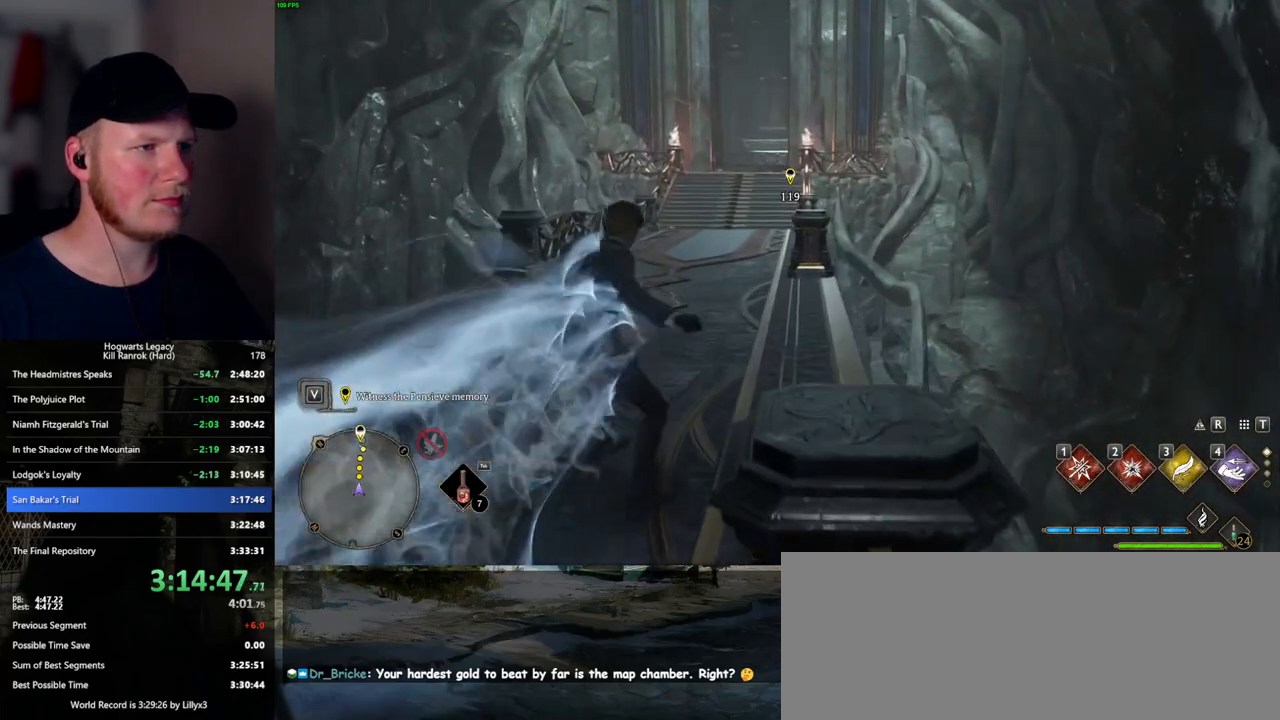
{"keys": ["space", "w"], "mouse": [], "events": []}
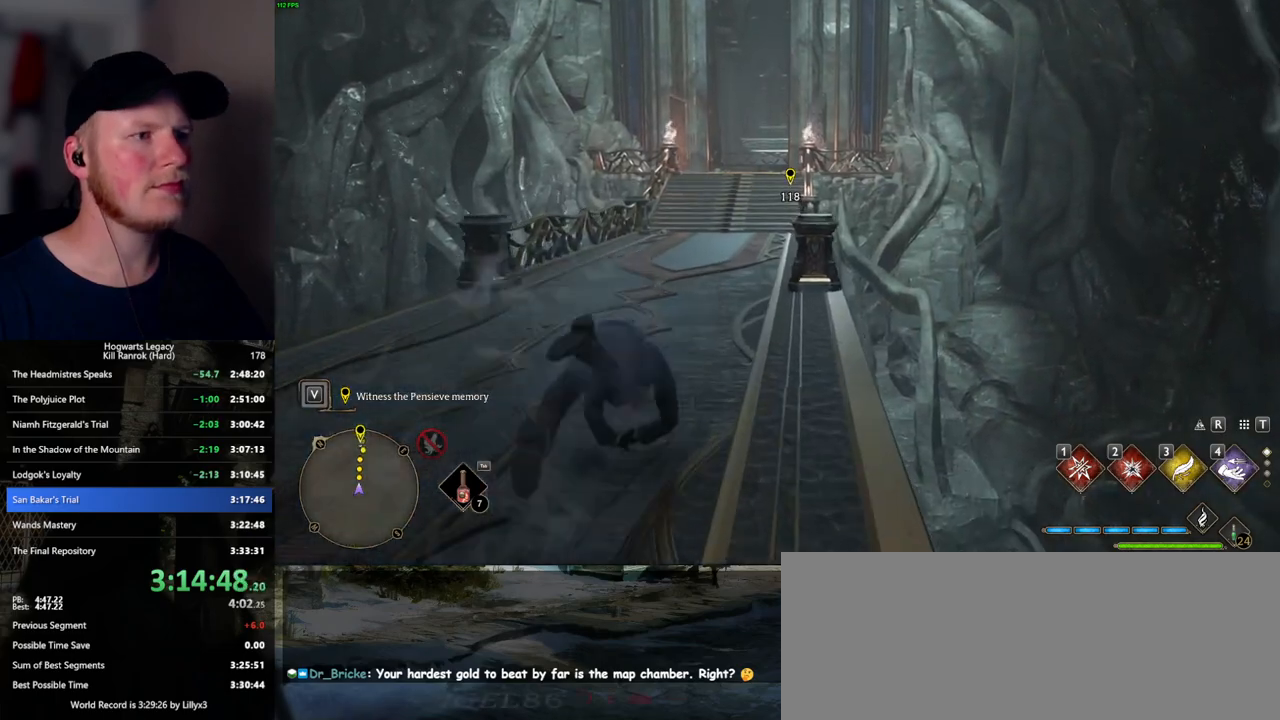
{"keys": ["w"], "mouse": [], "events": [[317, "space", "up"]]}
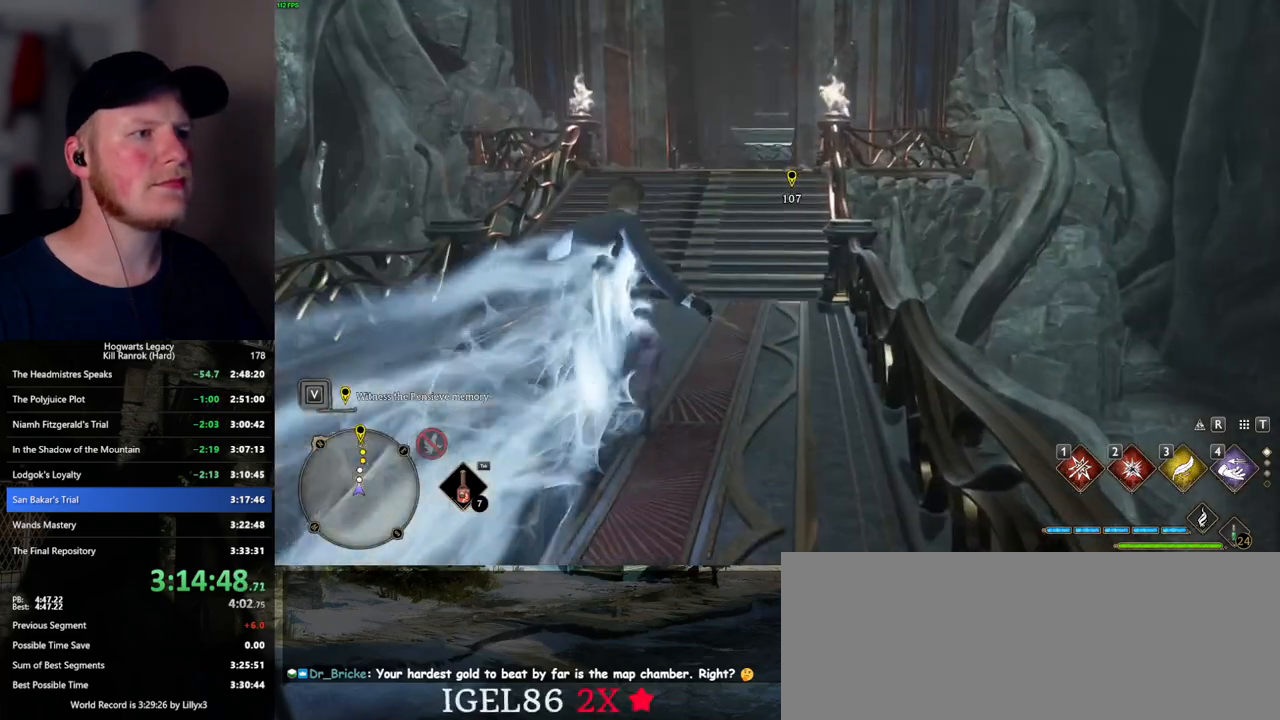
{"keys": ["space", "w"], "mouse": [], "events": [[67, "space", "down"]]}
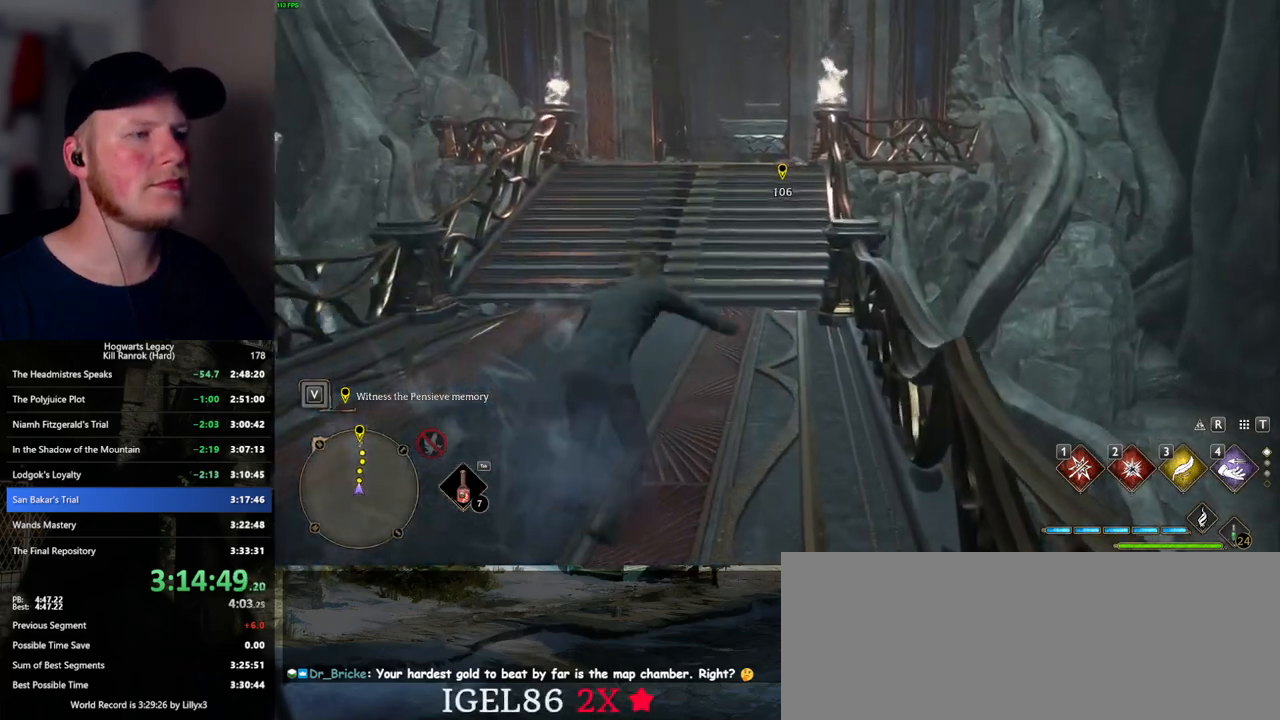
{"keys": ["w"], "mouse": [], "events": [[484, "space", "up"]]}
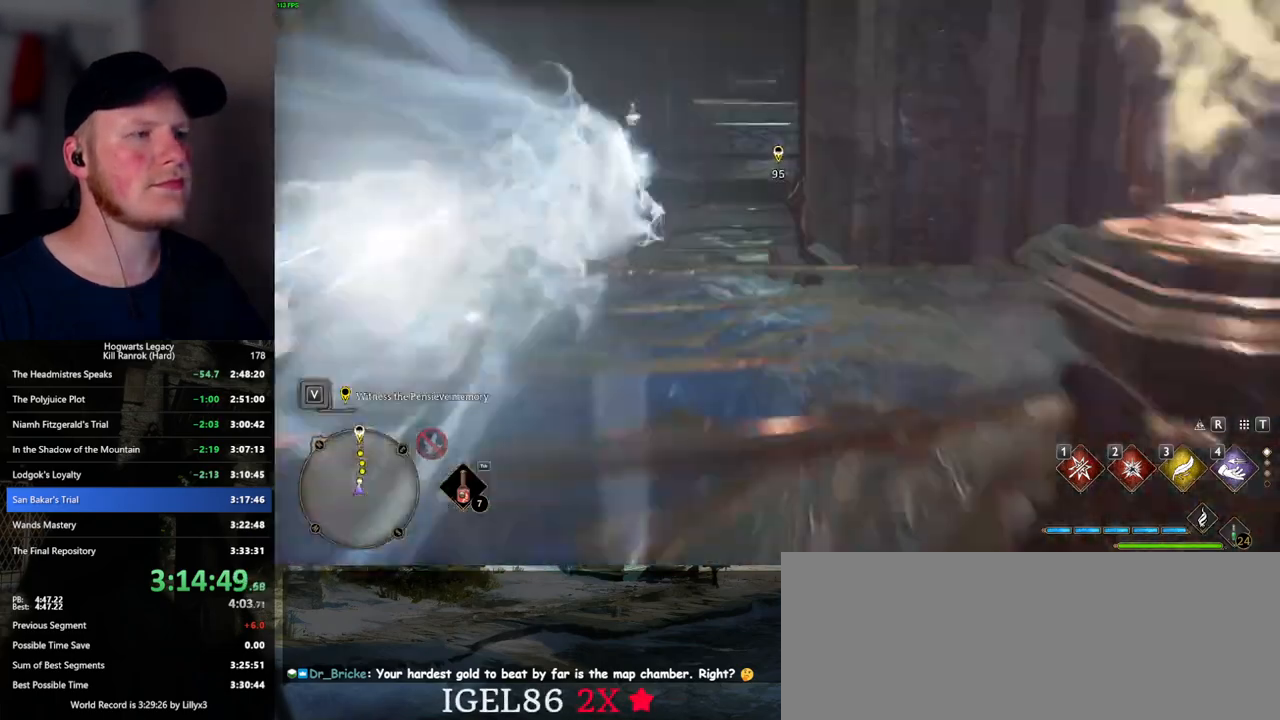
{"keys": ["space", "w"], "mouse": [], "events": [[250, "space", "down"]]}